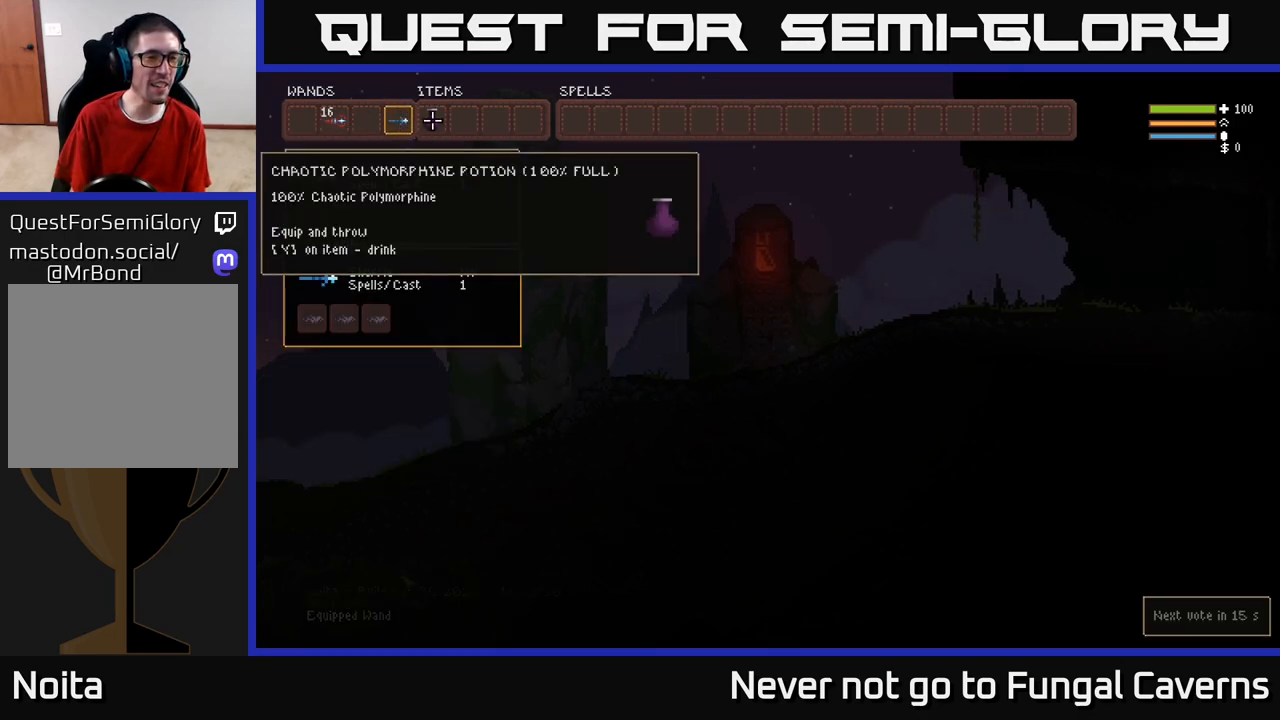
Gameplay with a controller (Xbox layout); each line is a JSON object with the inputs held at the frame after it. "events" lists button and stick changes between this image and that frame as [ms after this image, input, new state], when the widget could be followed in between.
{"buttons": ["DPAD_LEFT"], "left_stick": "center", "right_stick": "center", "events": [[250, "DPAD_LEFT", "down"], [317, "DPAD_LEFT", "up"], [417, "DPAD_LEFT", "down"]]}
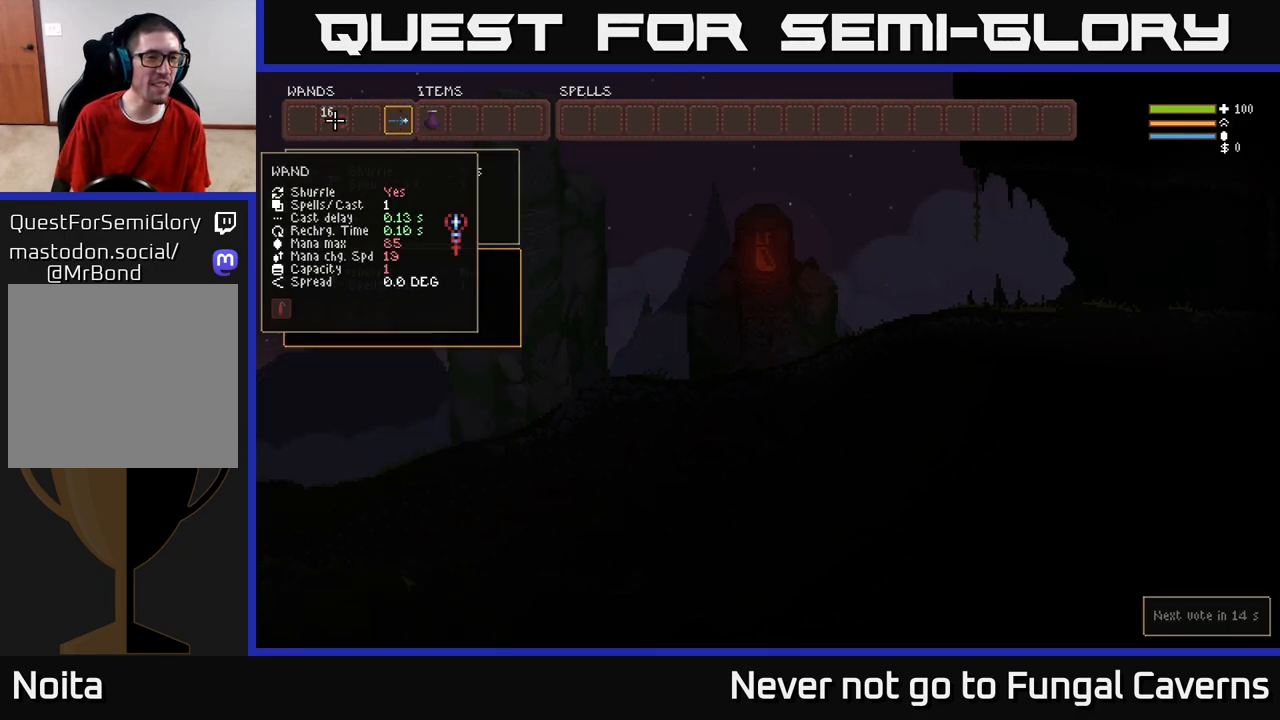
{"buttons": ["DPAD_RIGHT"], "left_stick": "center", "right_stick": "center", "events": [[17, "DPAD_LEFT", "up"], [250, "B", "down"], [367, "B", "up"], [450, "DPAD_RIGHT", "down"]]}
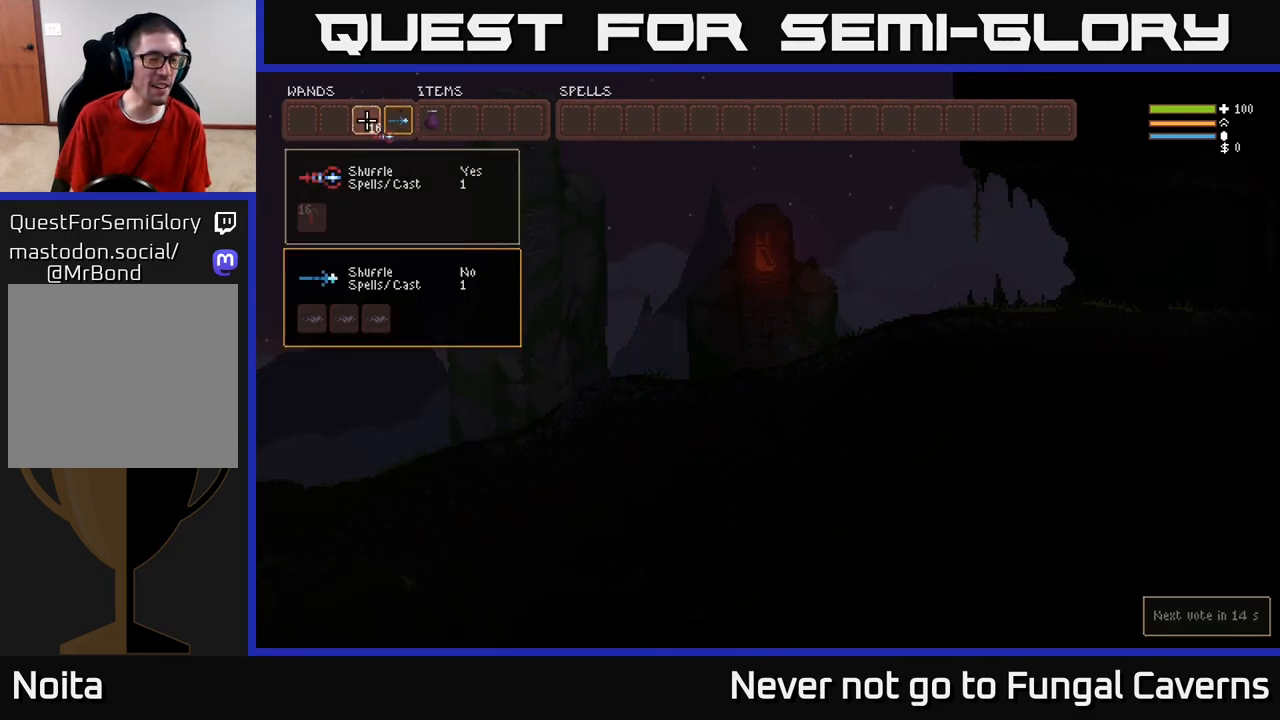
{"buttons": [], "left_stick": "center", "right_stick": "center", "events": [[17, "DPAD_RIGHT", "up"], [33, "B", "down"], [117, "B", "up"]]}
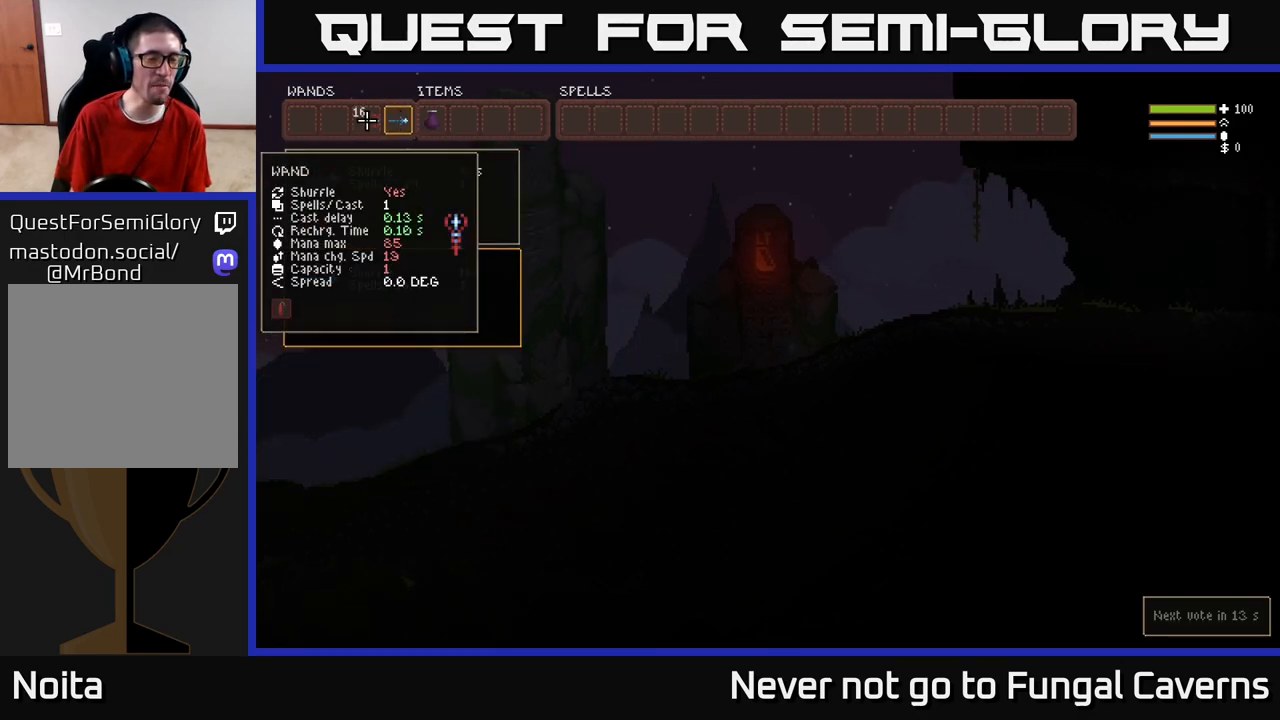
{"buttons": [], "left_stick": "center", "right_stick": "center", "events": [[200, "DPAD_RIGHT", "down"], [317, "DPAD_RIGHT", "up"]]}
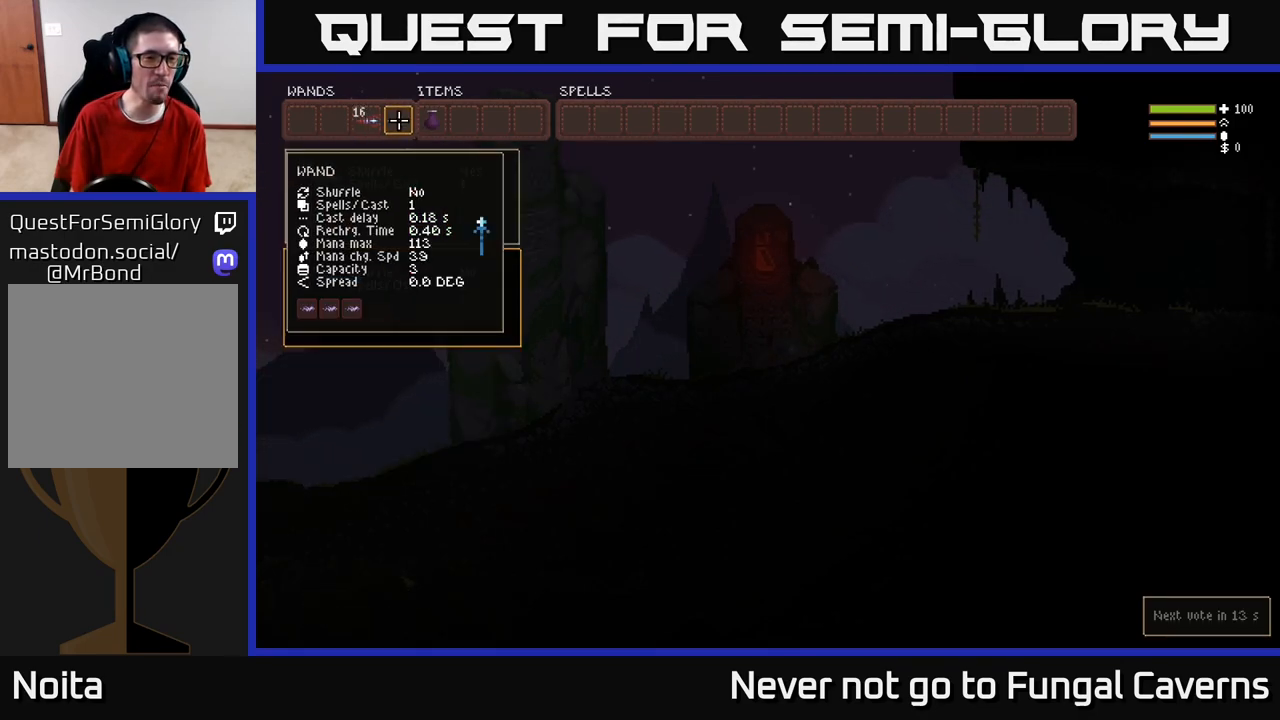
{"buttons": [], "left_stick": "center", "right_stick": "center", "events": [[300, "DPAD_RIGHT", "down"], [417, "DPAD_RIGHT", "up"]]}
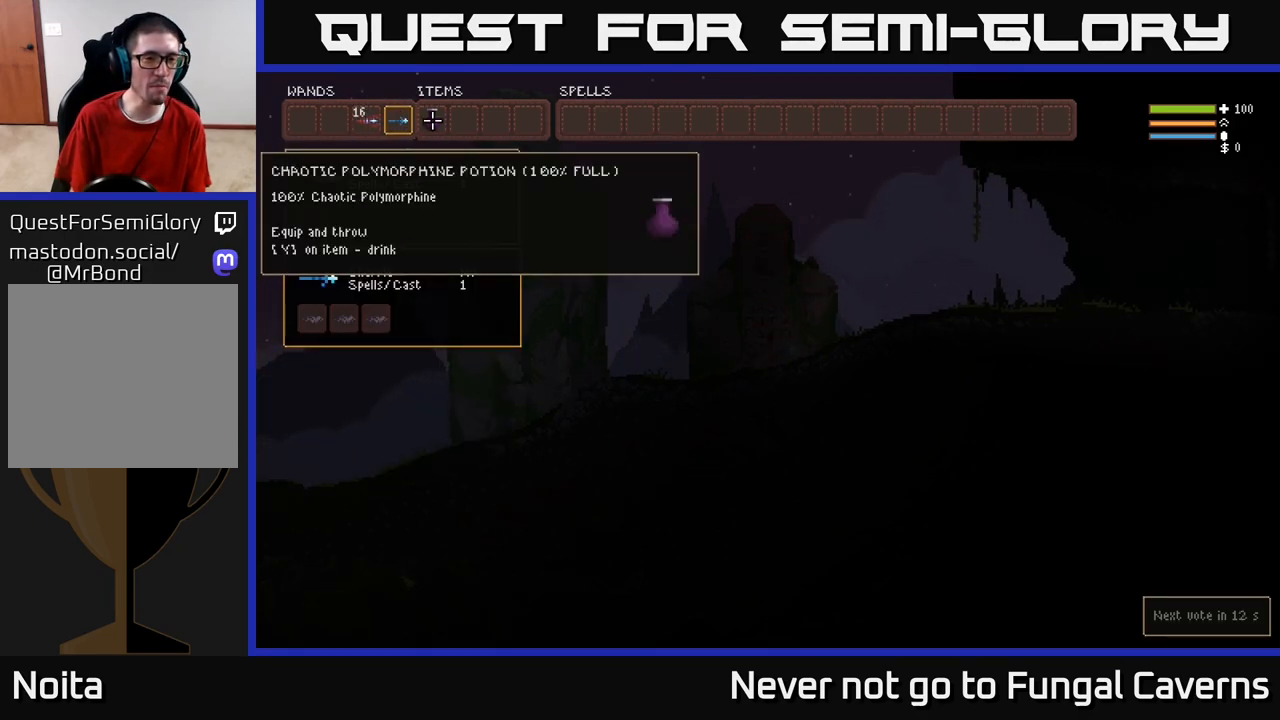
{"buttons": [], "left_stick": "center", "right_stick": "center", "events": []}
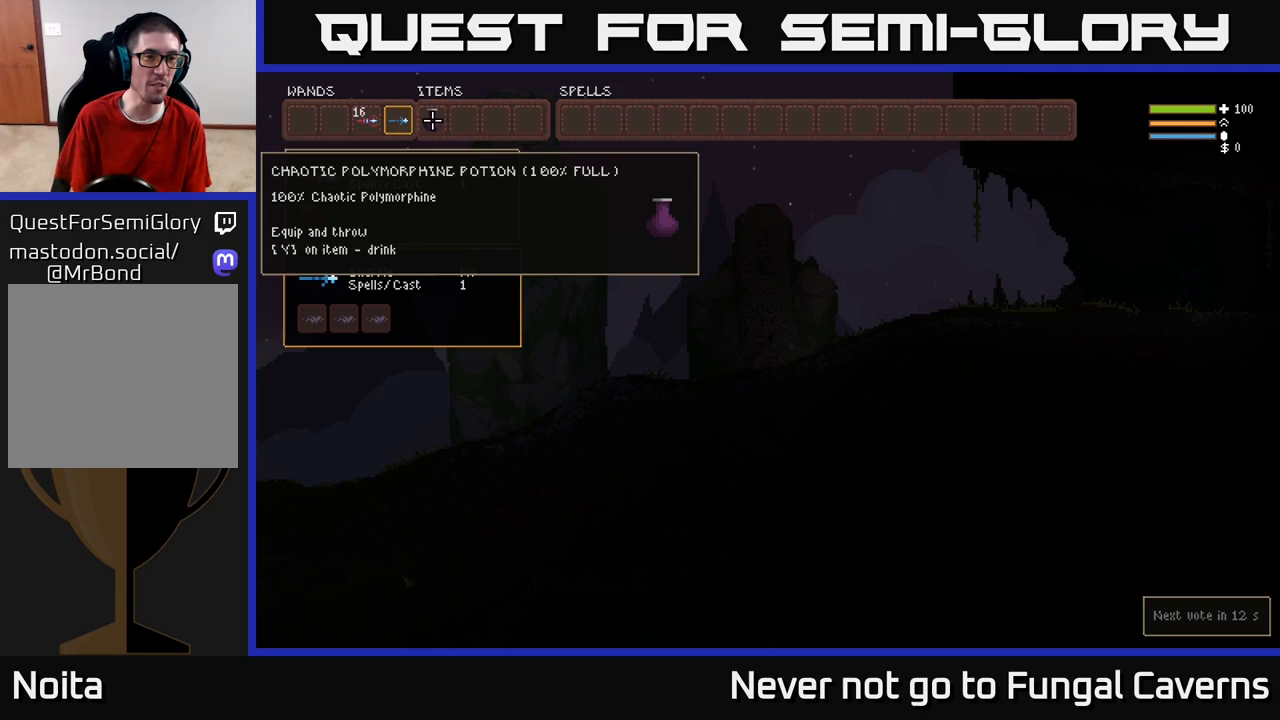
{"buttons": ["SELECT"], "left_stick": "center", "right_stick": "center", "events": [[467, "SELECT", "down"]]}
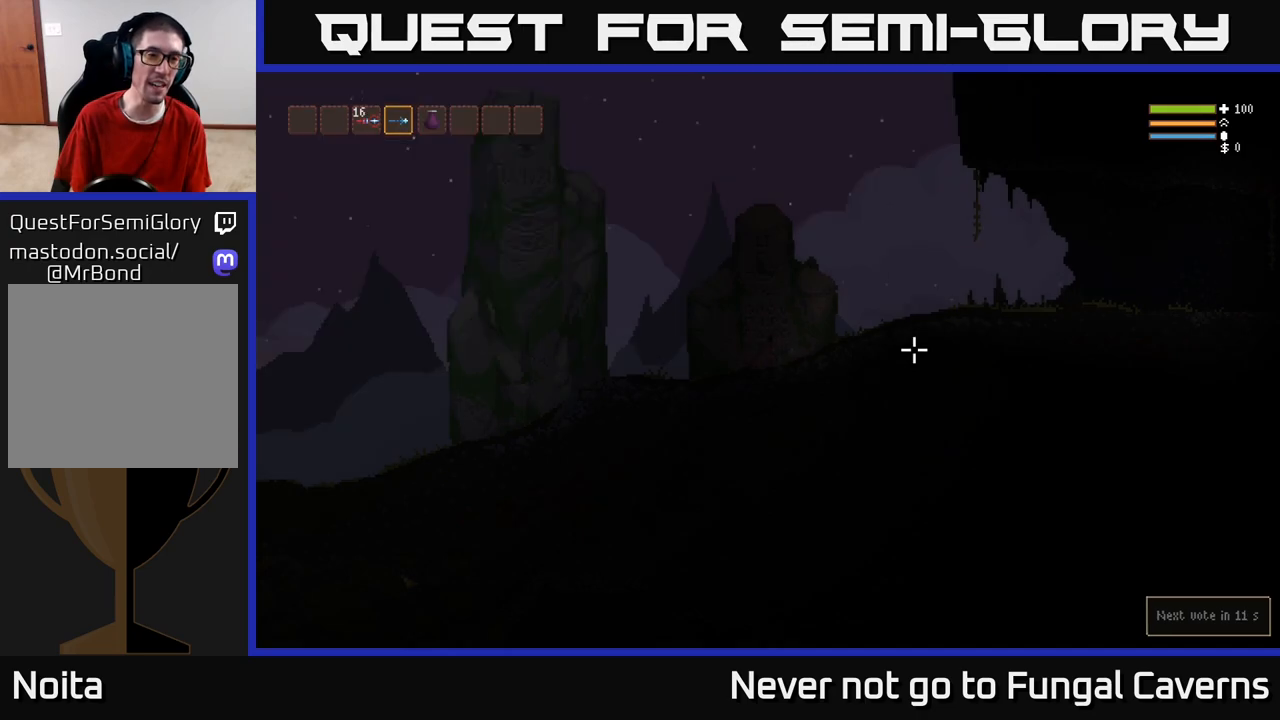
{"buttons": [], "left_stick": "right", "right_stick": "center", "events": [[83, "SELECT", "up"], [333, "left_stick", "right"]]}
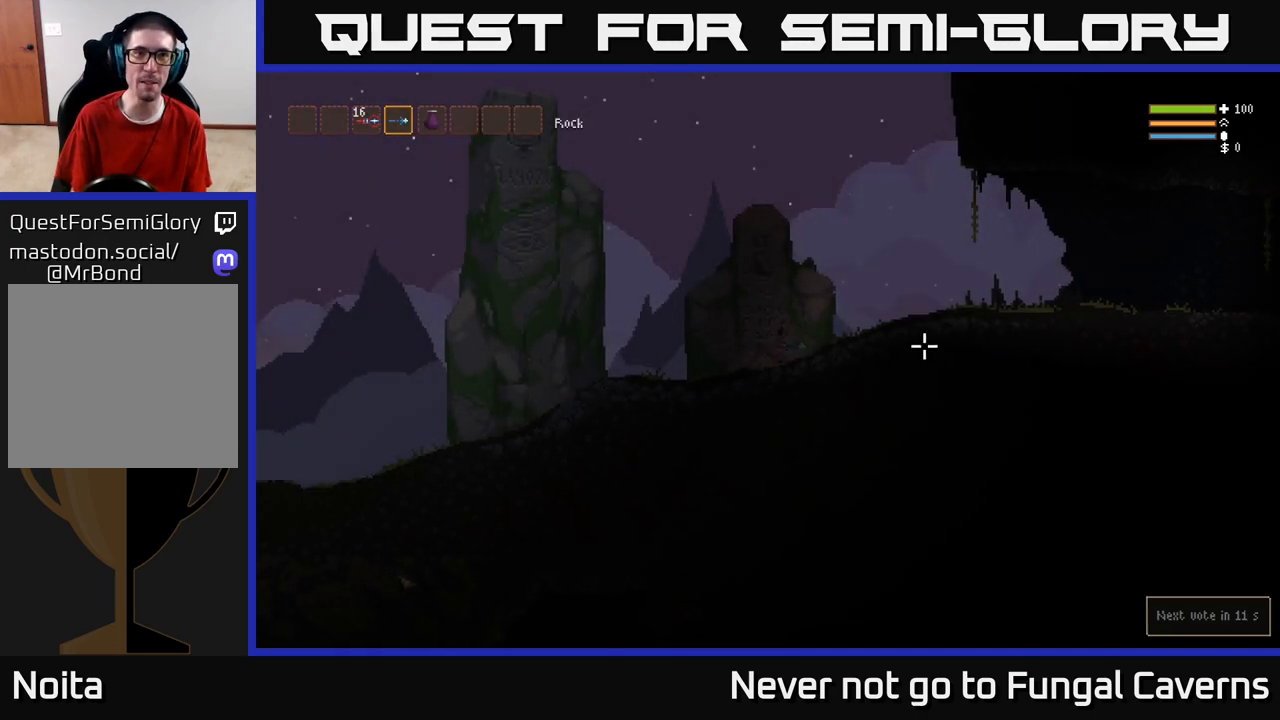
{"buttons": [], "left_stick": "right", "right_stick": "right", "events": [[67, "right_stick", "right"], [150, "L2", "down"], [317, "L2", "up"]]}
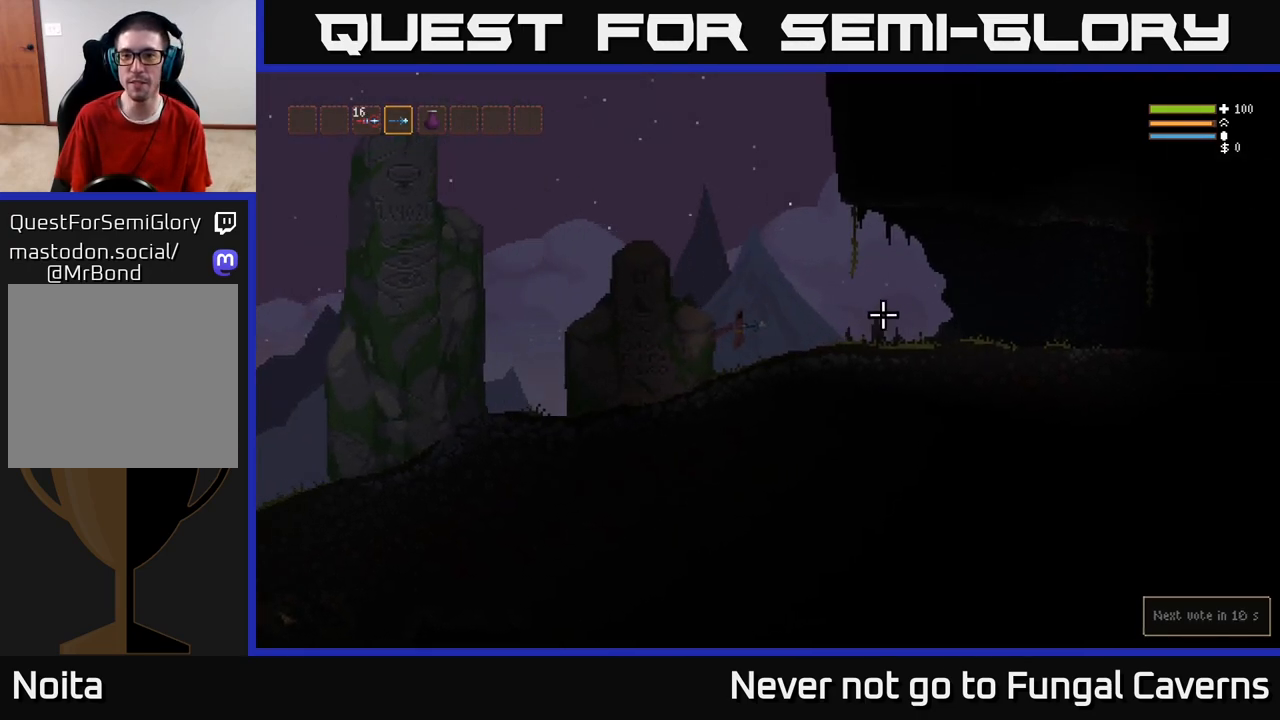
{"buttons": [], "left_stick": "right", "right_stick": "right", "events": [[317, "L2", "down"], [450, "L2", "up"]]}
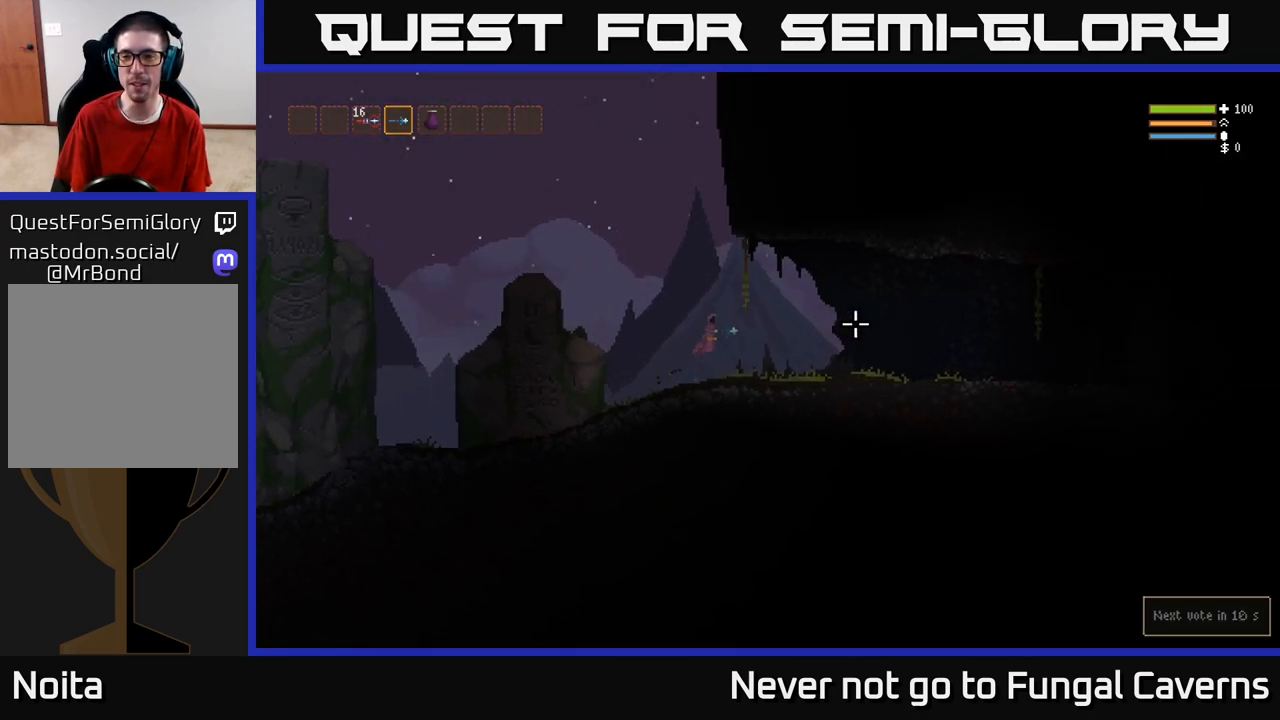
{"buttons": ["L2"], "left_stick": "right", "right_stick": "right", "events": [[483, "L2", "down"]]}
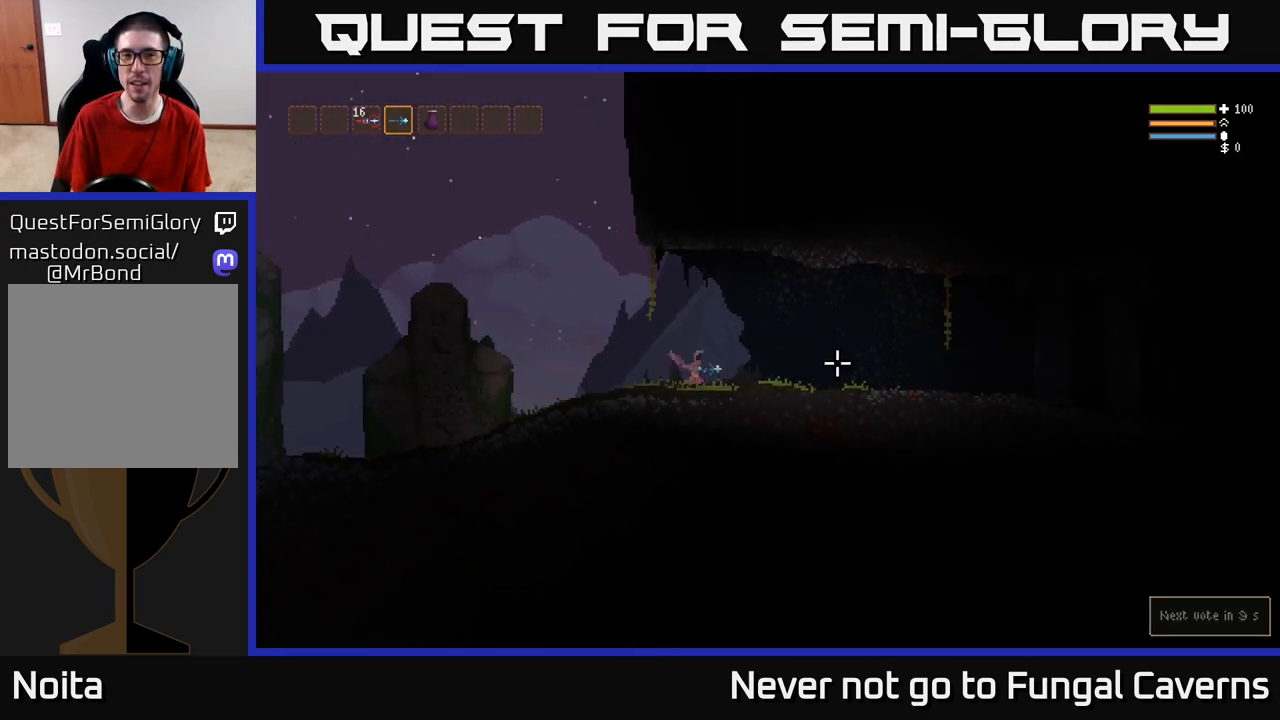
{"buttons": ["R2"], "left_stick": "right", "right_stick": "right", "events": [[100, "L2", "up"], [500, "R2", "down"]]}
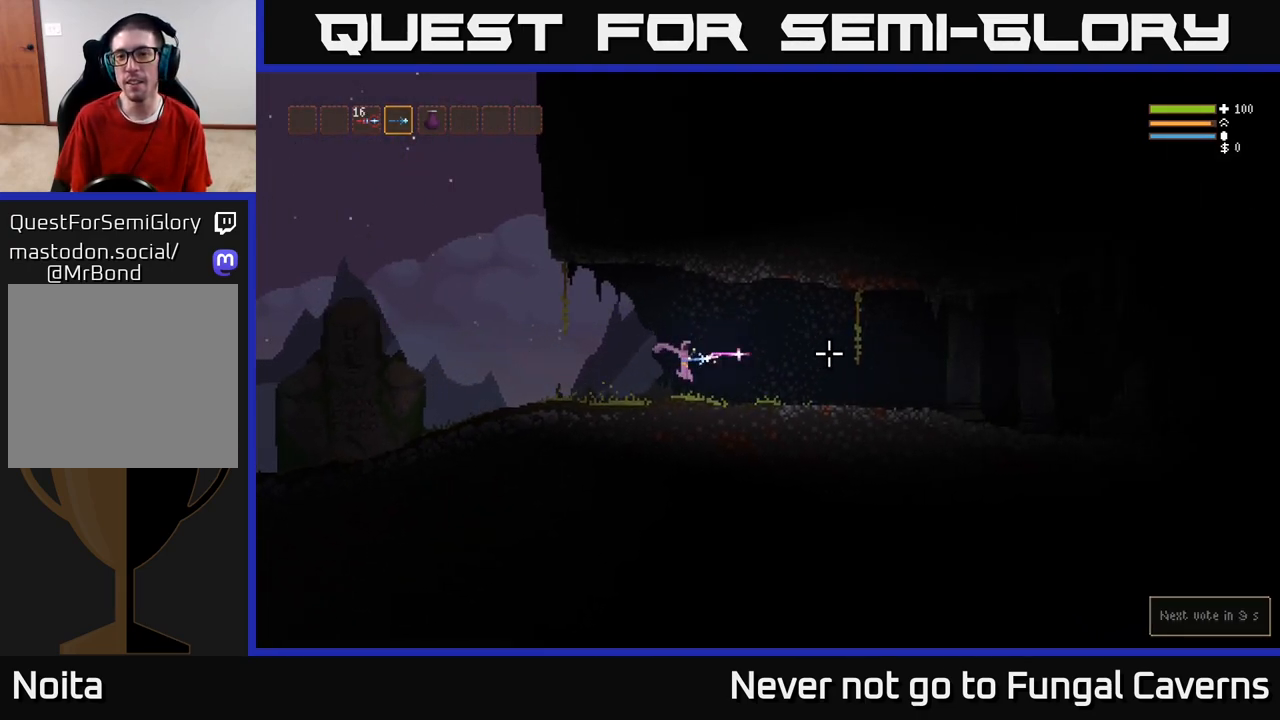
{"buttons": ["R2"], "left_stick": "right", "right_stick": "right", "events": [[317, "L2", "down"], [417, "L2", "up"]]}
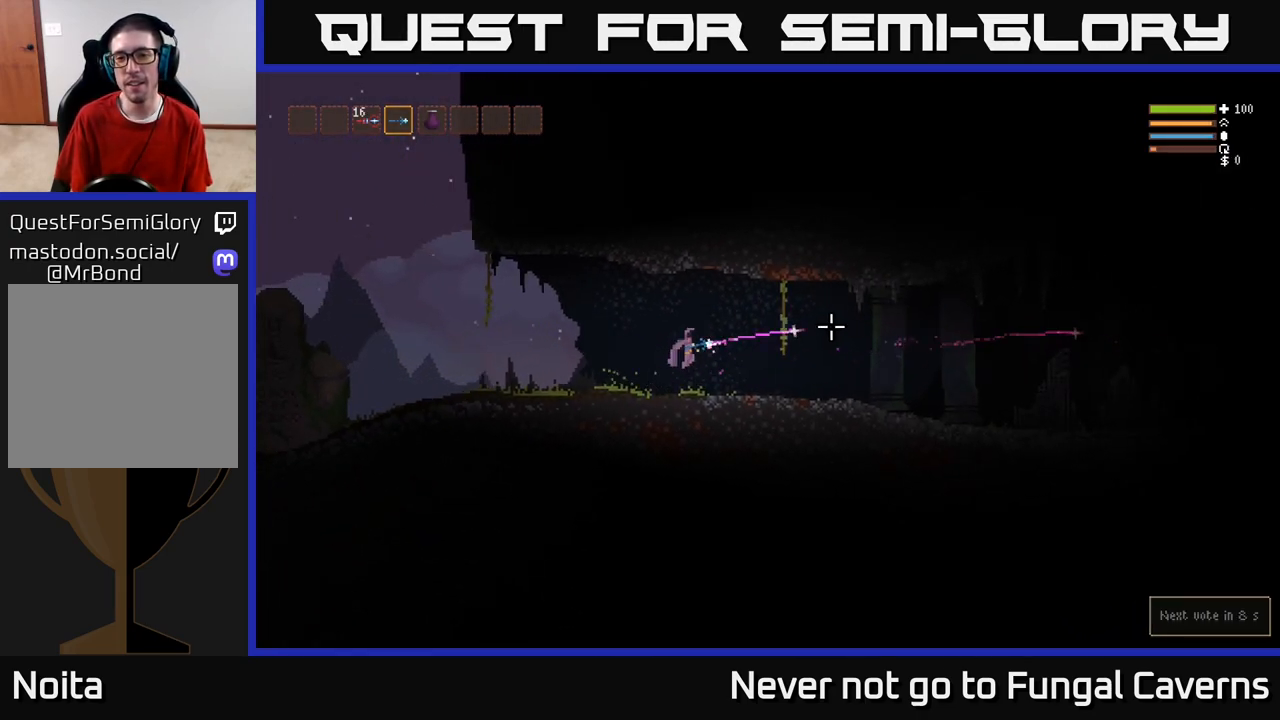
{"buttons": ["L2"], "left_stick": "right", "right_stick": "right", "events": [[233, "R2", "up"], [467, "L2", "down"]]}
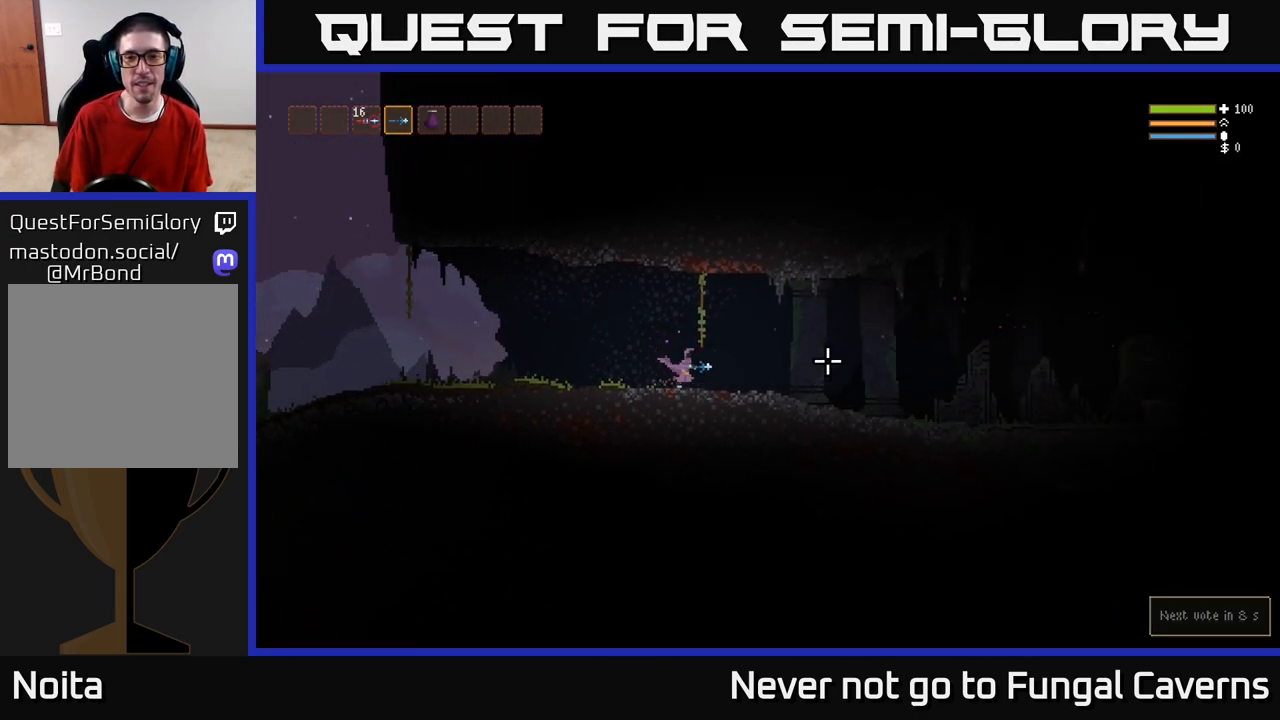
{"buttons": [], "left_stick": "right", "right_stick": "right", "events": [[67, "L2", "up"]]}
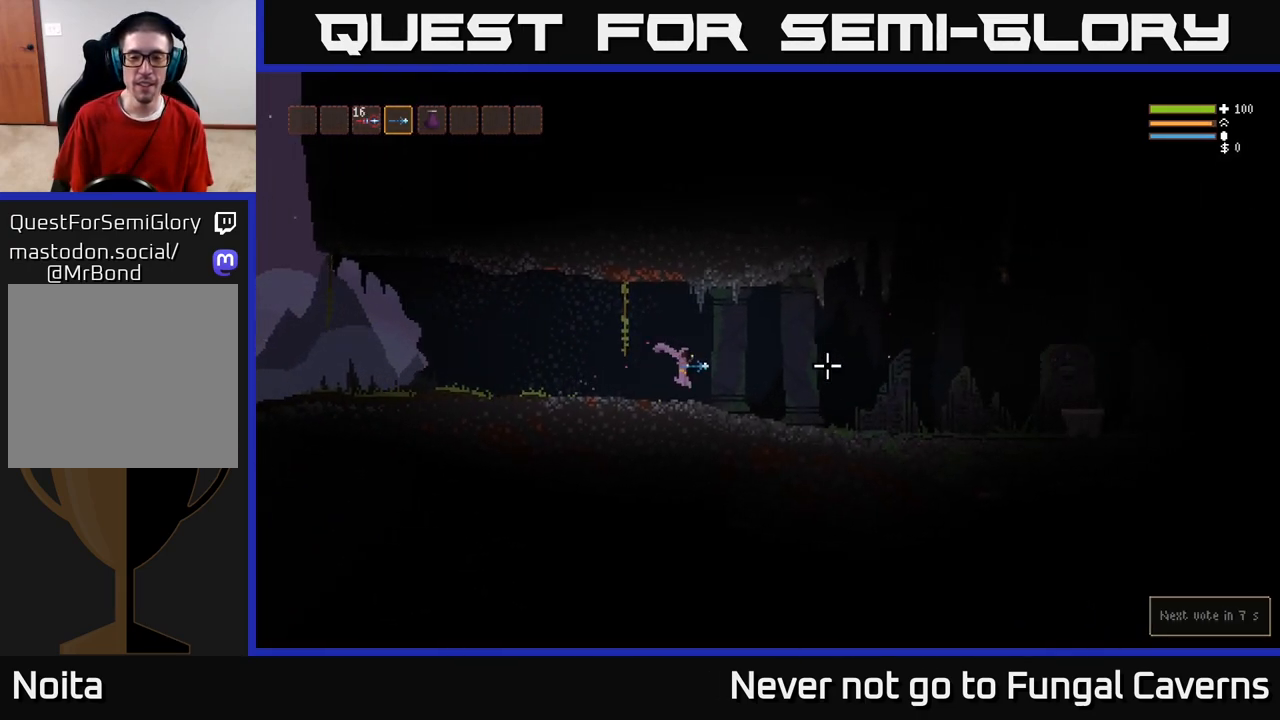
{"buttons": [], "left_stick": "right", "right_stick": "right", "events": [[167, "L2", "down"], [267, "L2", "up"]]}
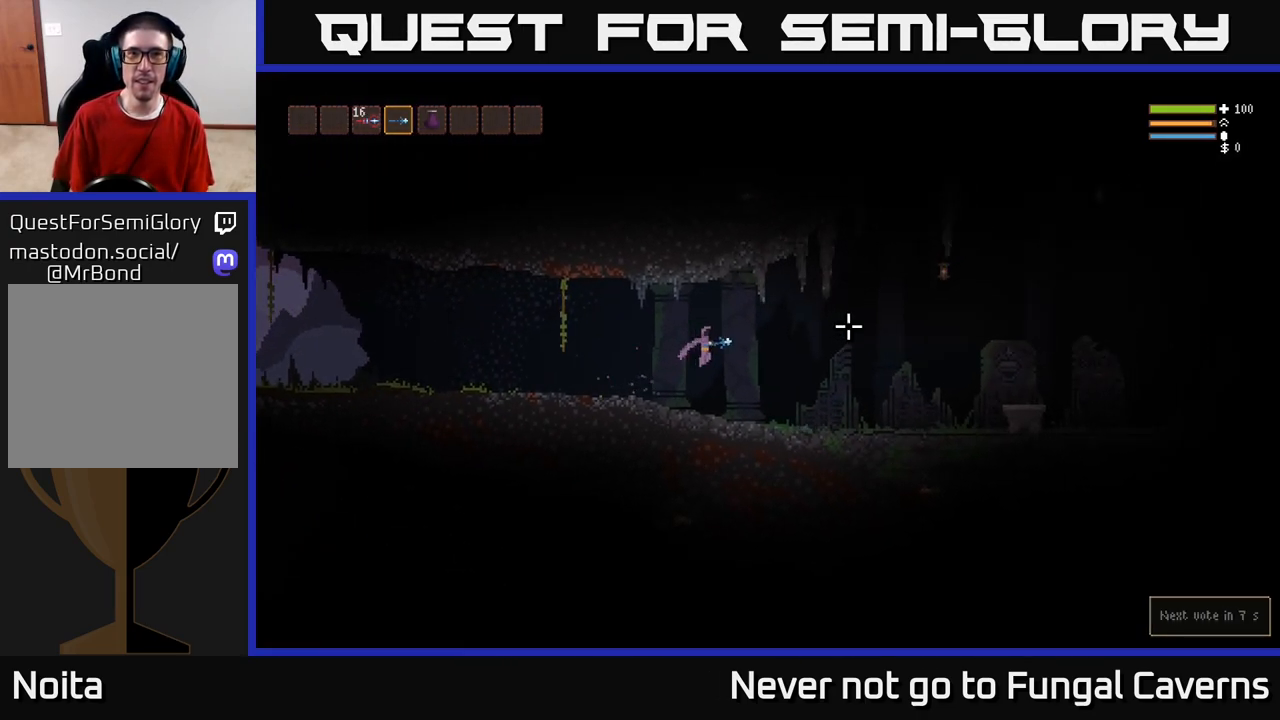
{"buttons": [], "left_stick": "right", "right_stick": "center", "events": [[50, "right_stick", "center"], [367, "L2", "down"], [467, "L2", "up"]]}
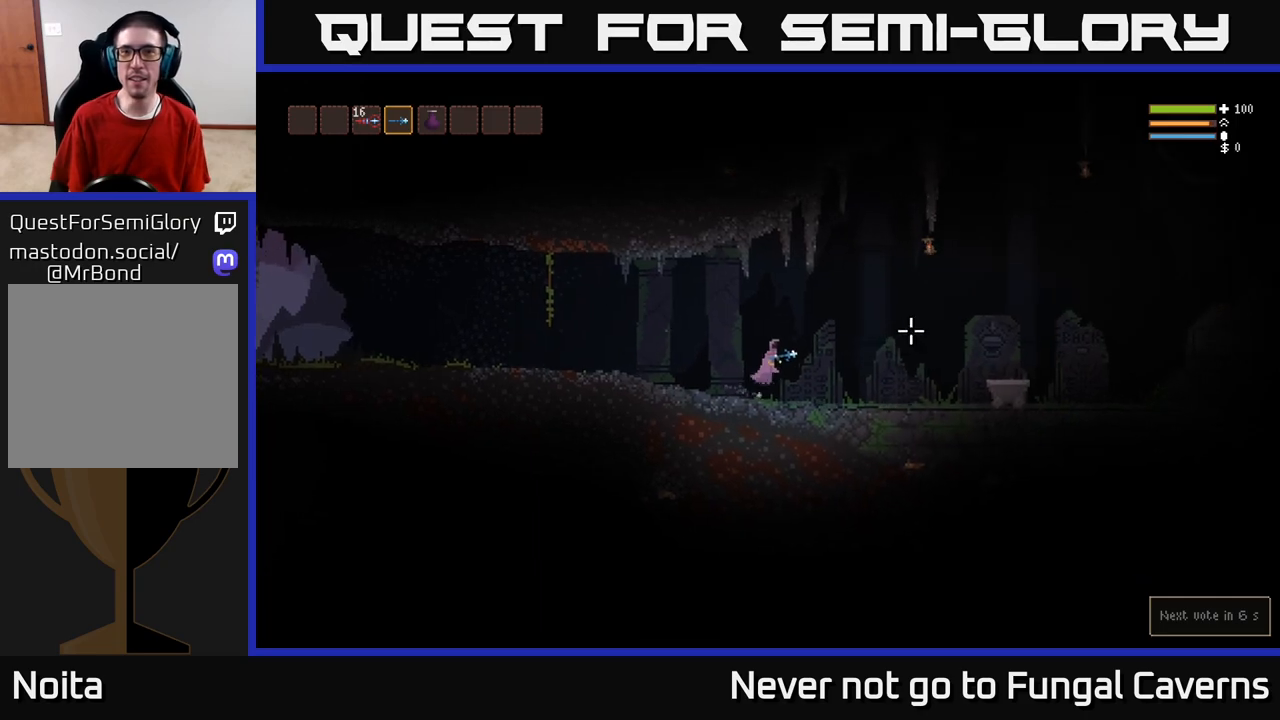
{"buttons": [], "left_stick": "right", "right_stick": "center", "events": []}
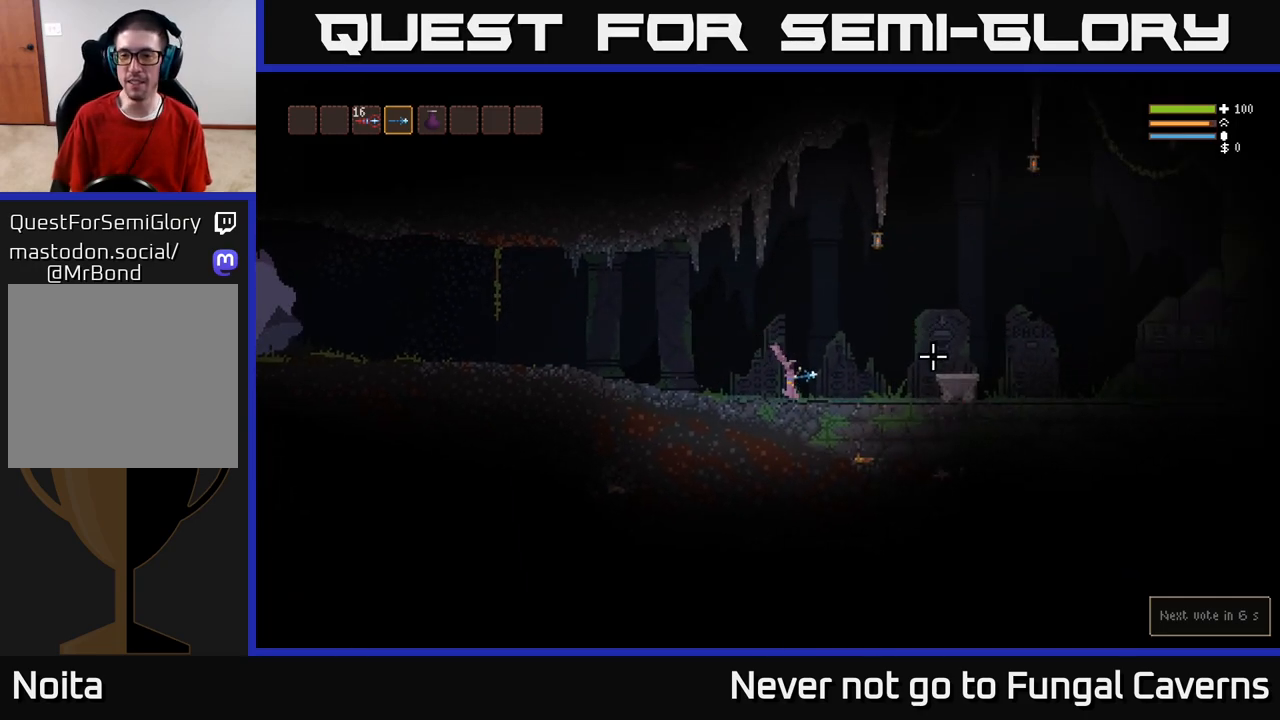
{"buttons": [], "left_stick": "right", "right_stick": "center", "events": []}
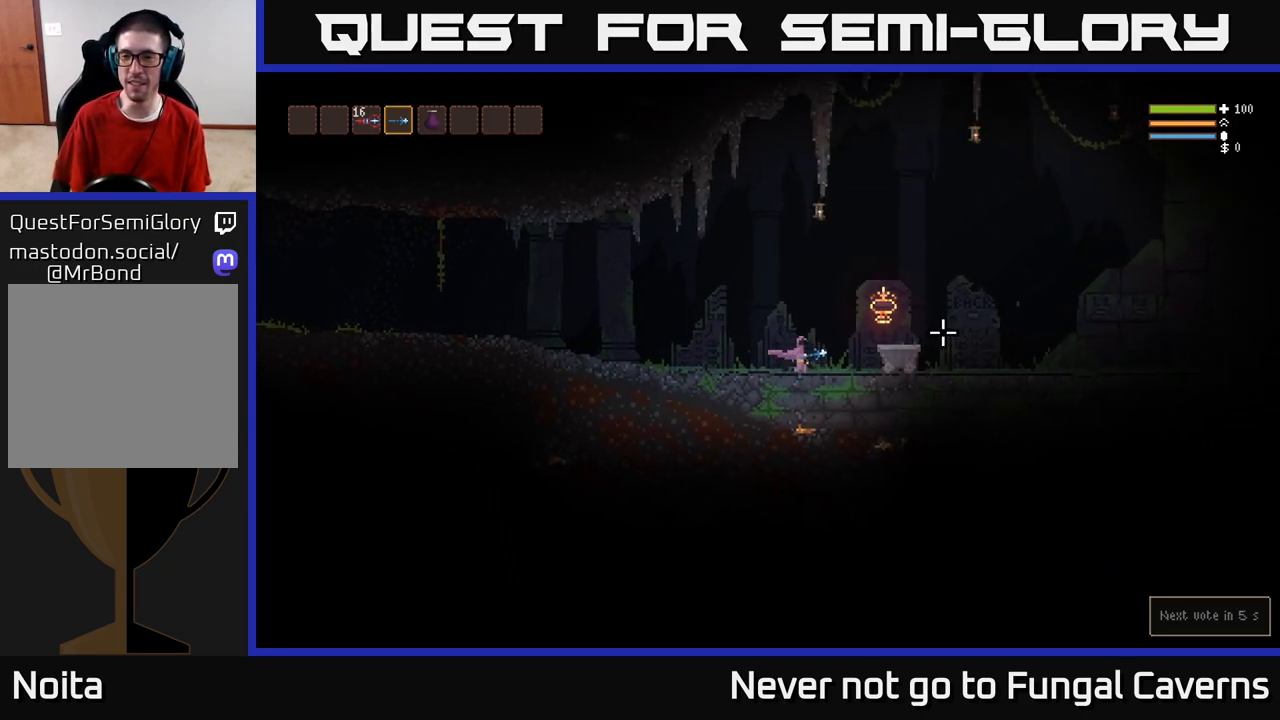
{"buttons": [], "left_stick": "right", "right_stick": "center", "events": [[117, "L2", "down"], [317, "L2", "up"]]}
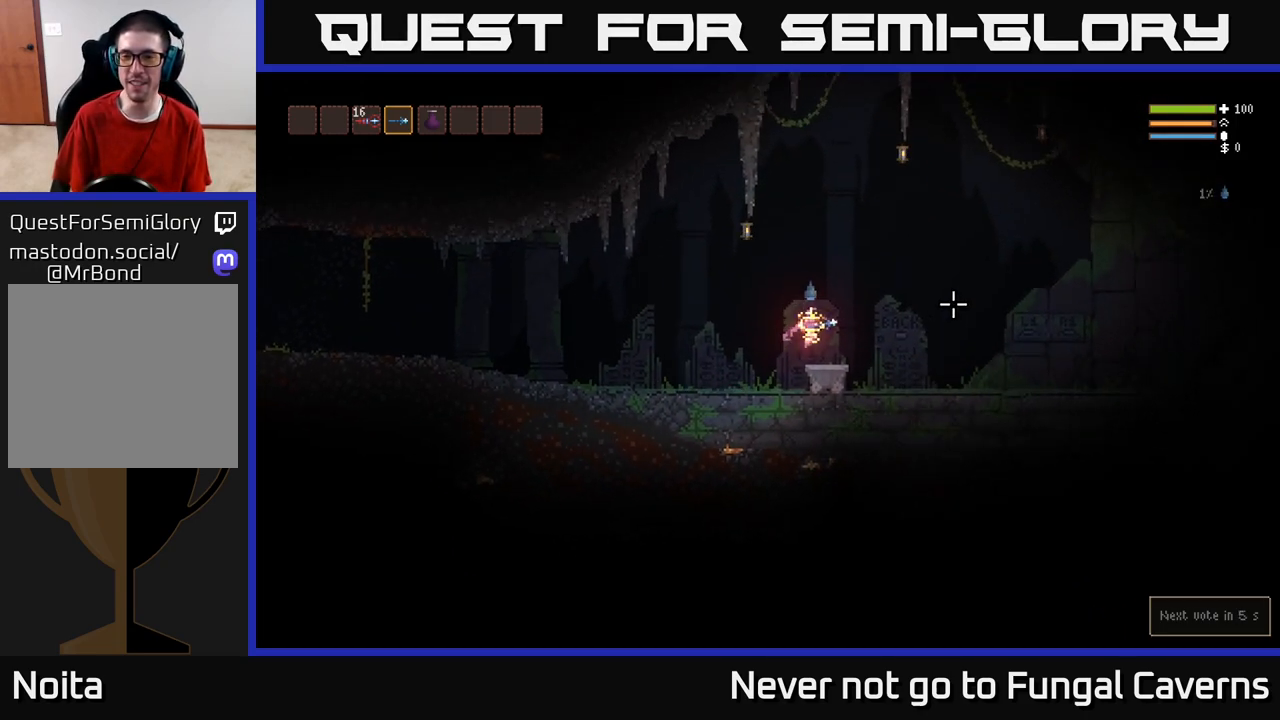
{"buttons": [], "left_stick": "up-right", "right_stick": "center", "events": [[33, "R3", "down"], [167, "R3", "up"], [267, "left_stick", "up-right"], [317, "L2", "down"], [483, "L2", "up"]]}
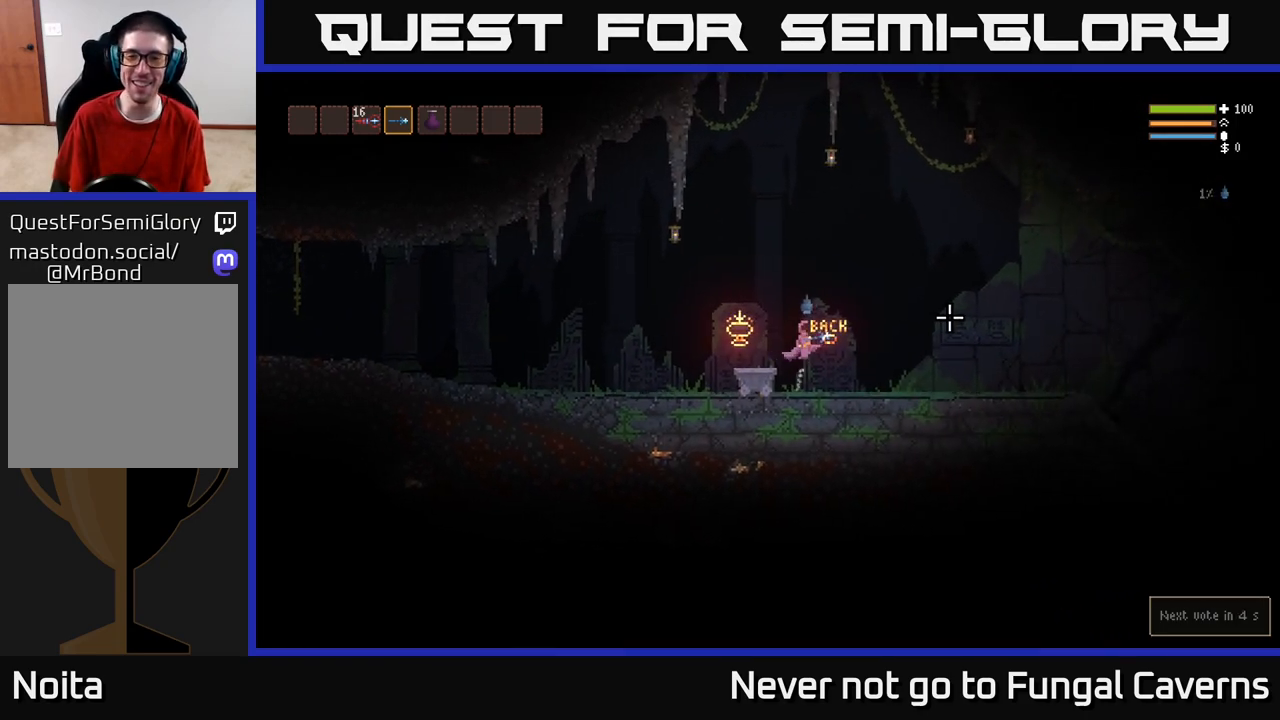
{"buttons": [], "left_stick": "up-right", "right_stick": "center", "events": []}
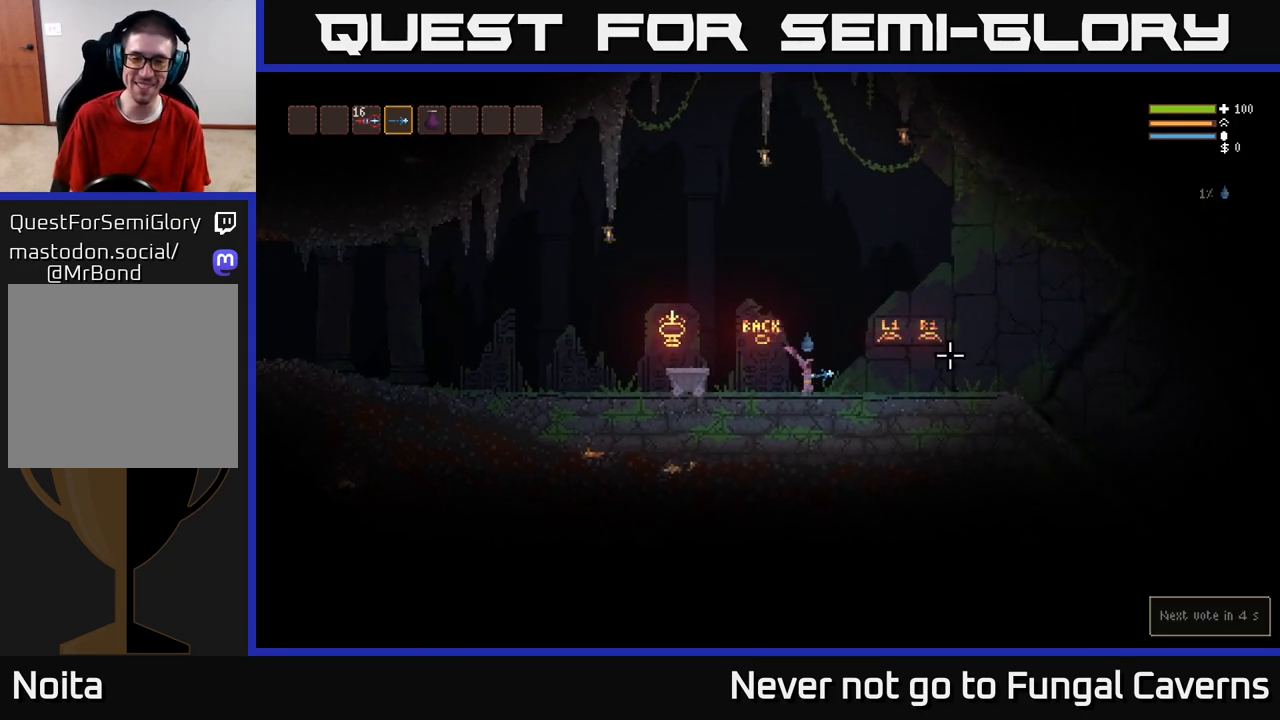
{"buttons": [], "left_stick": "up-right", "right_stick": "center", "events": [[117, "L2", "down"], [250, "L2", "up"]]}
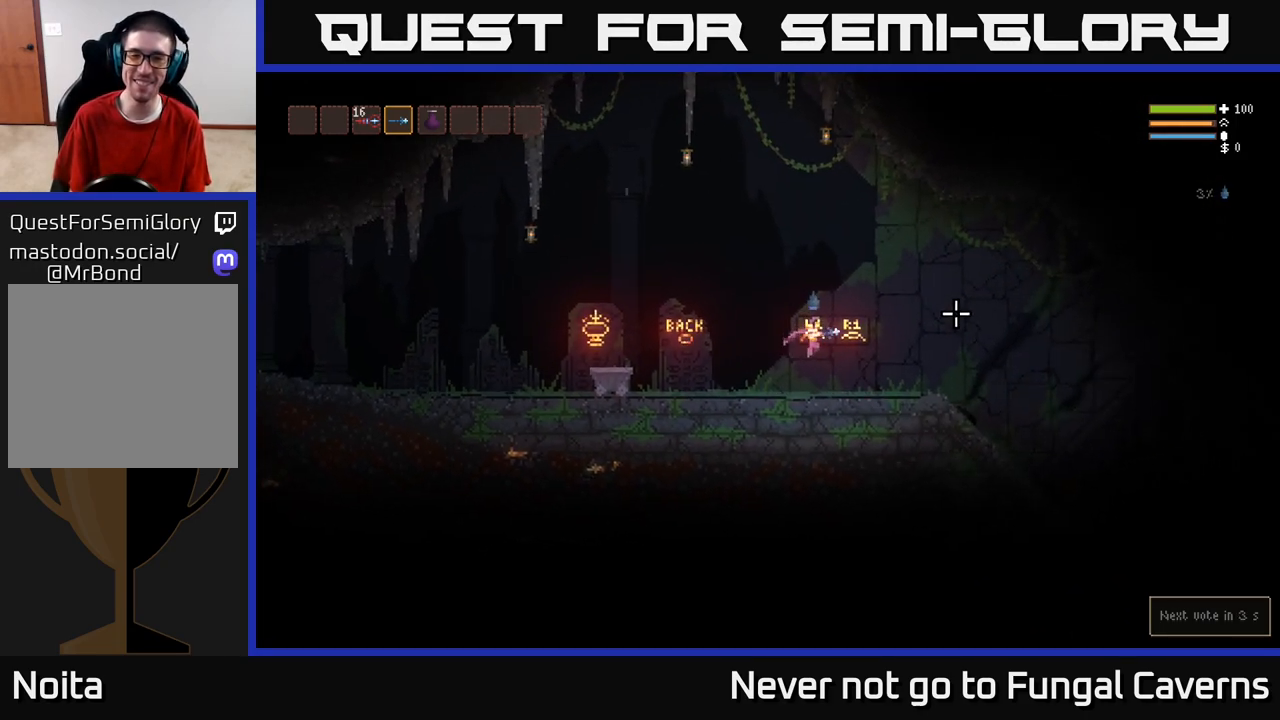
{"buttons": [], "left_stick": "up-right", "right_stick": "center", "events": [[317, "L2", "down"], [433, "L2", "up"]]}
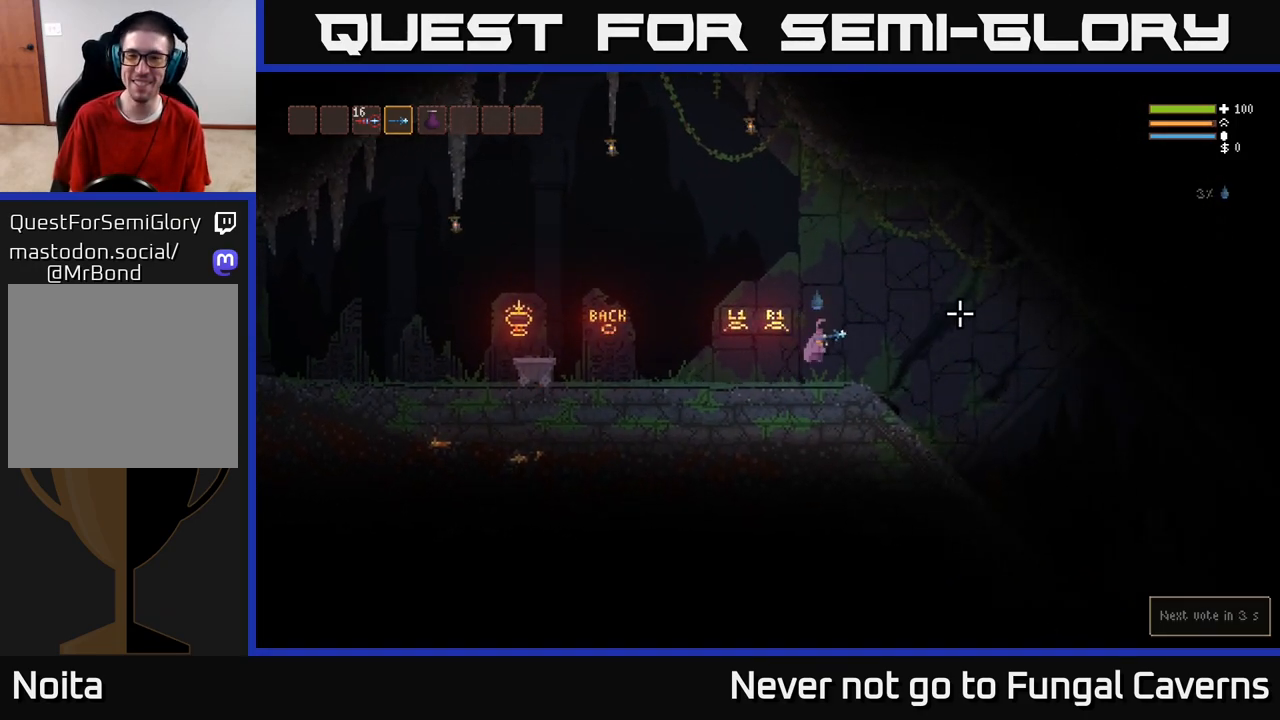
{"buttons": [], "left_stick": "up-right", "right_stick": "center", "events": [[33, "B", "down"], [133, "B", "up"]]}
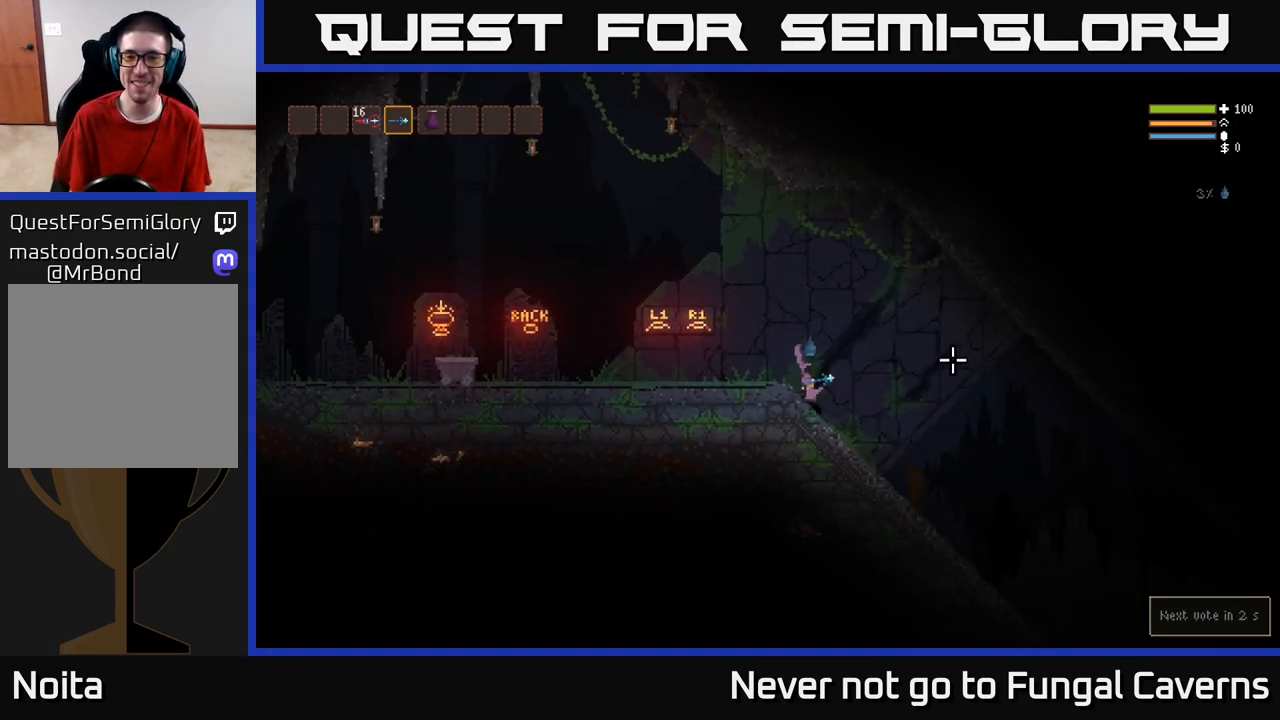
{"buttons": [], "left_stick": "up-right", "right_stick": "center", "events": [[133, "L2", "down"], [267, "L2", "up"]]}
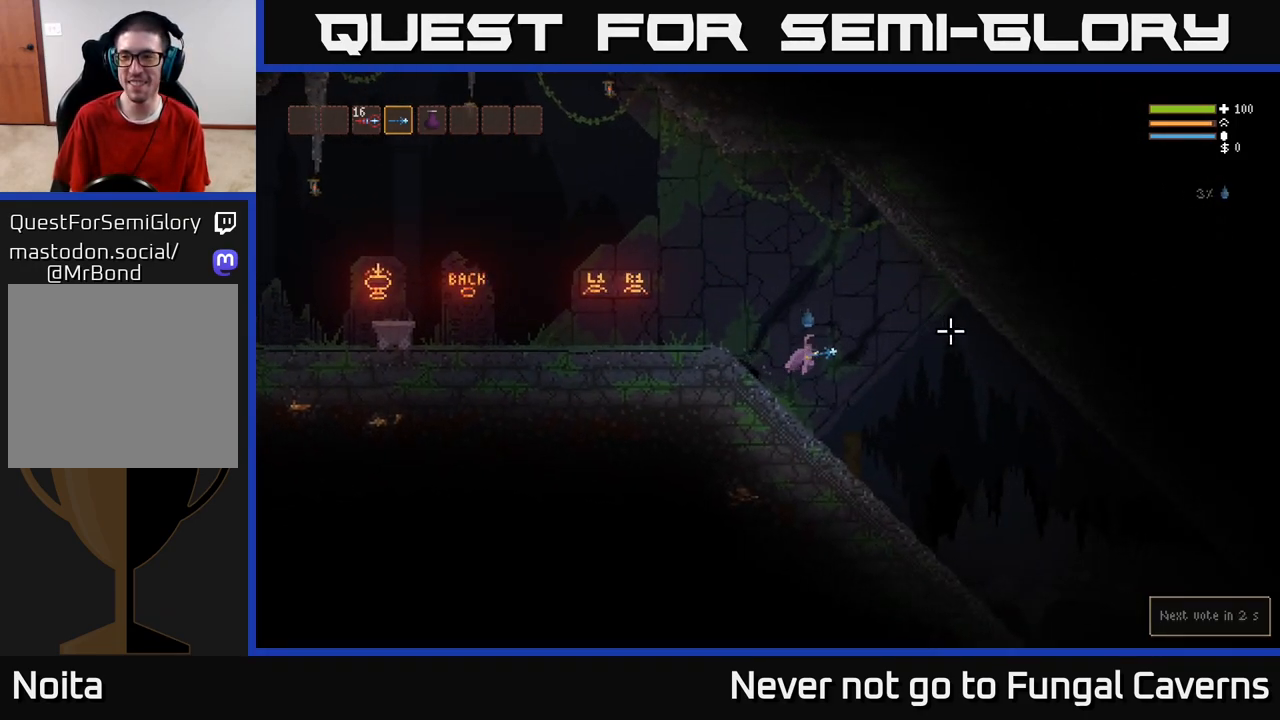
{"buttons": [], "left_stick": "up-right", "right_stick": "right", "events": [[50, "right_stick", "right"]]}